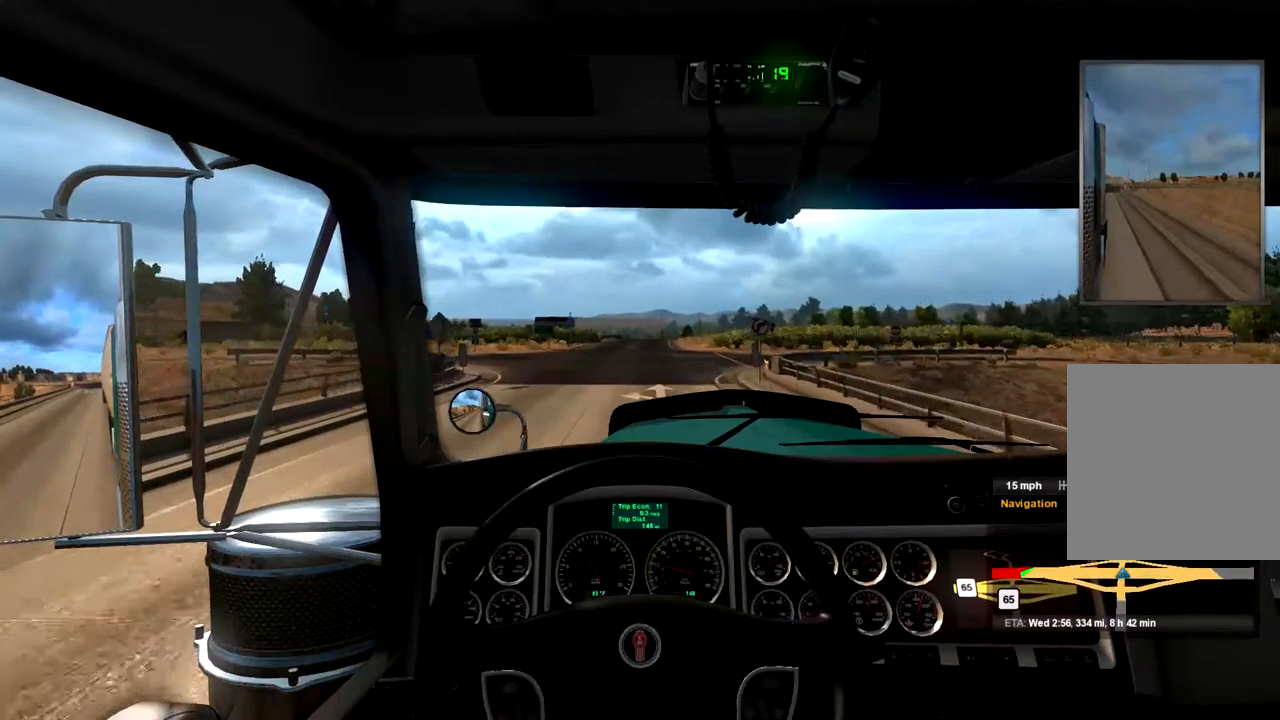
Gameplay with a controller (Xbox layout); each line is a JSON object with the inputs held at the frame after it. "events" lists button and stick changes between this image and that frame as [ms after this image, input, new state], when the widget could be followed in between.
{"buttons": ["R2"], "left_stick": "center", "right_stick": "center", "events": []}
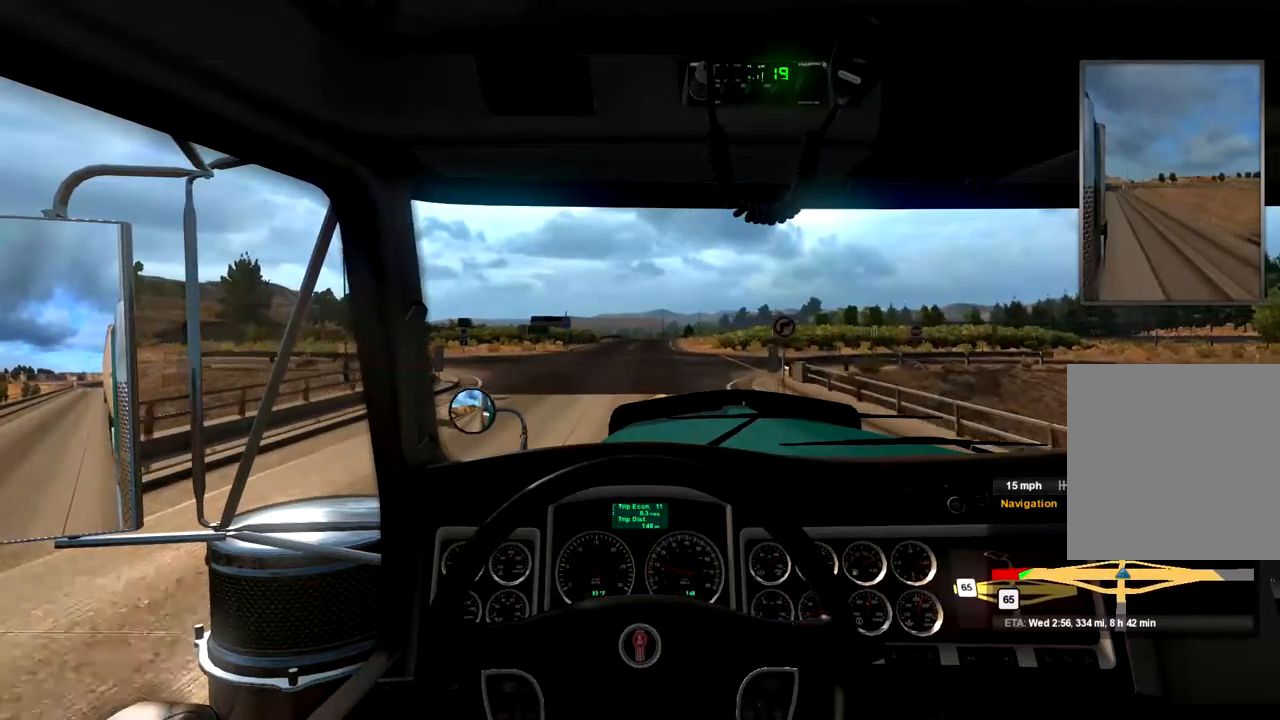
{"buttons": ["R2"], "left_stick": "center", "right_stick": "center", "events": []}
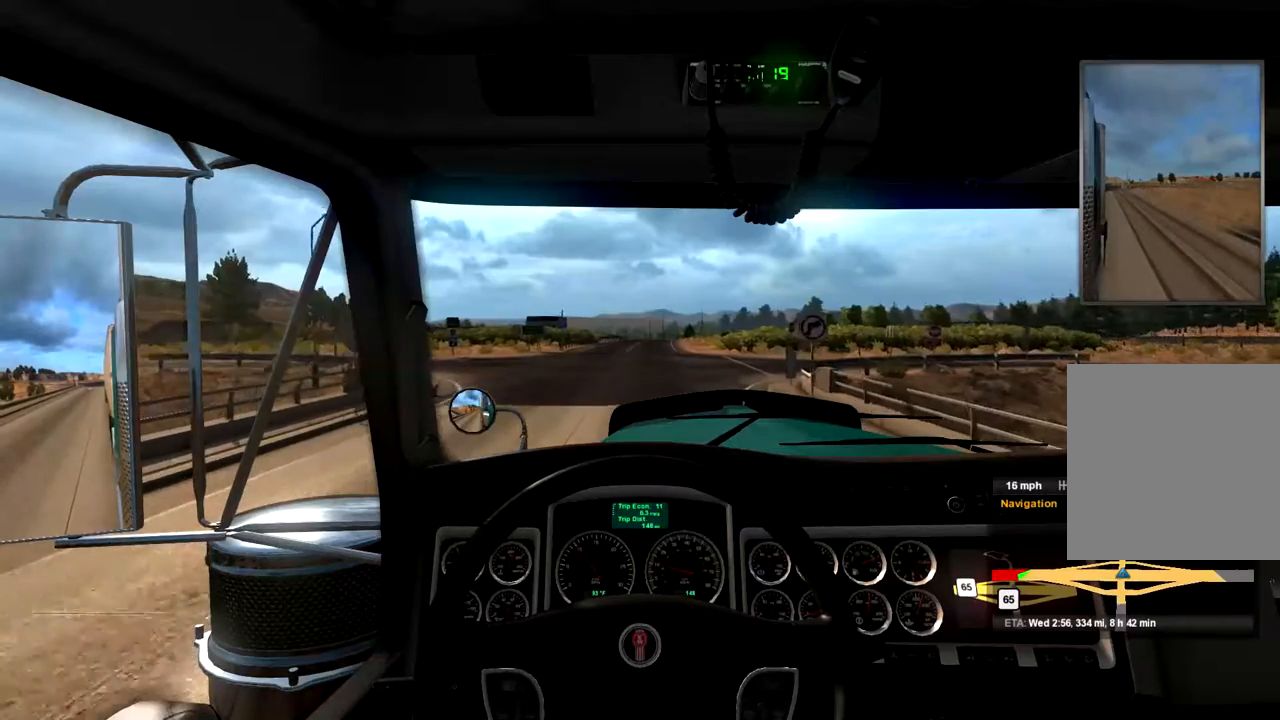
{"buttons": ["R2"], "left_stick": "center", "right_stick": "center", "events": []}
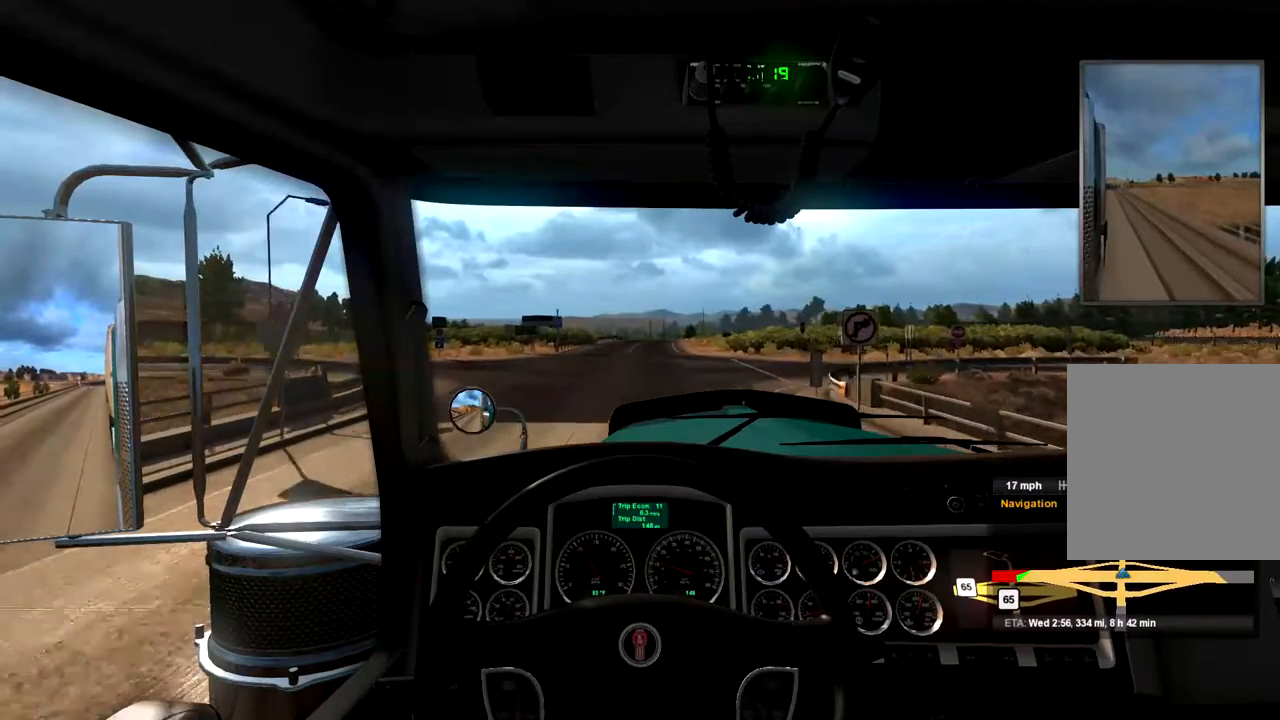
{"buttons": ["R2"], "left_stick": "center", "right_stick": "center", "events": []}
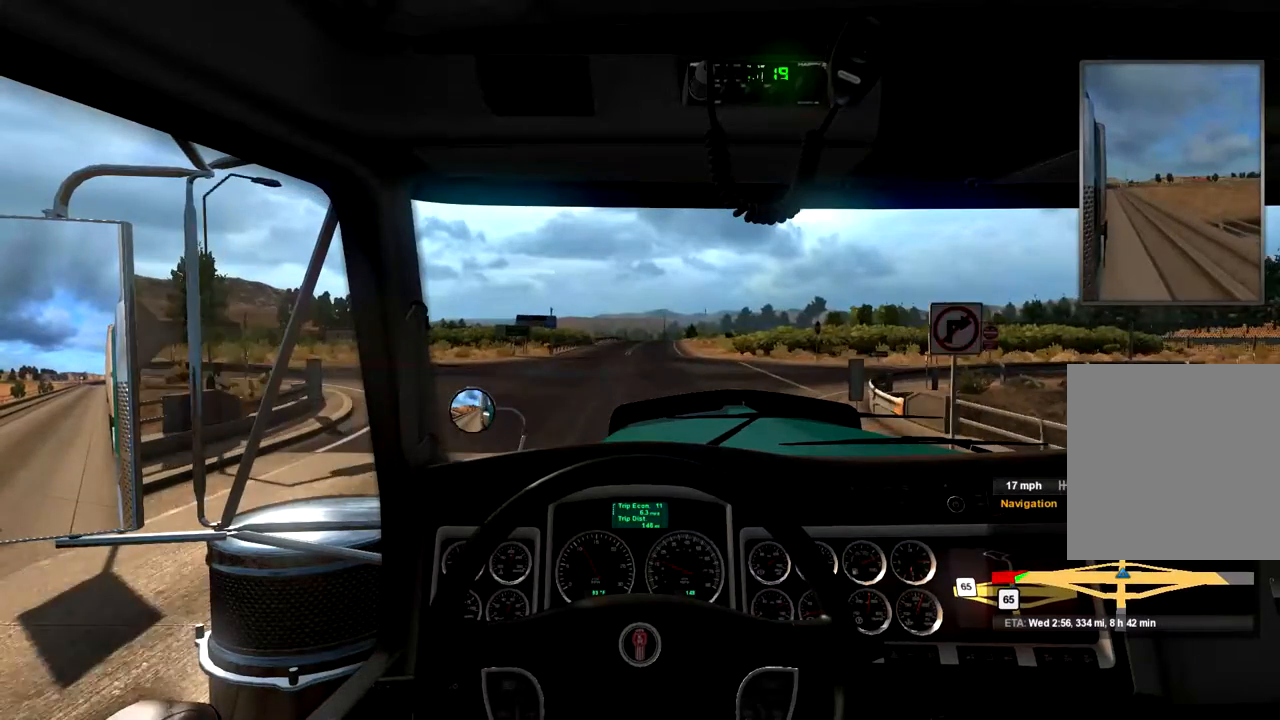
{"buttons": ["R2"], "left_stick": "left", "right_stick": "center", "events": [[67, "left_stick", "left"]]}
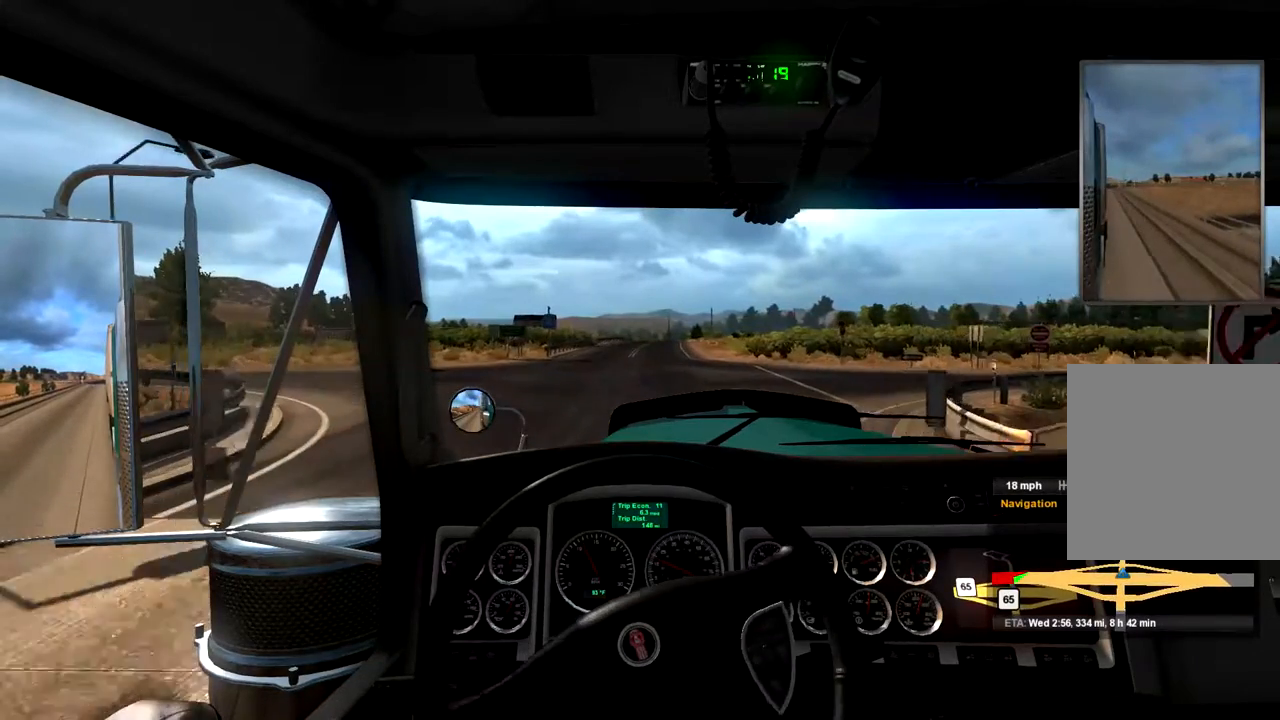
{"buttons": ["R2"], "left_stick": "left", "right_stick": "center", "events": []}
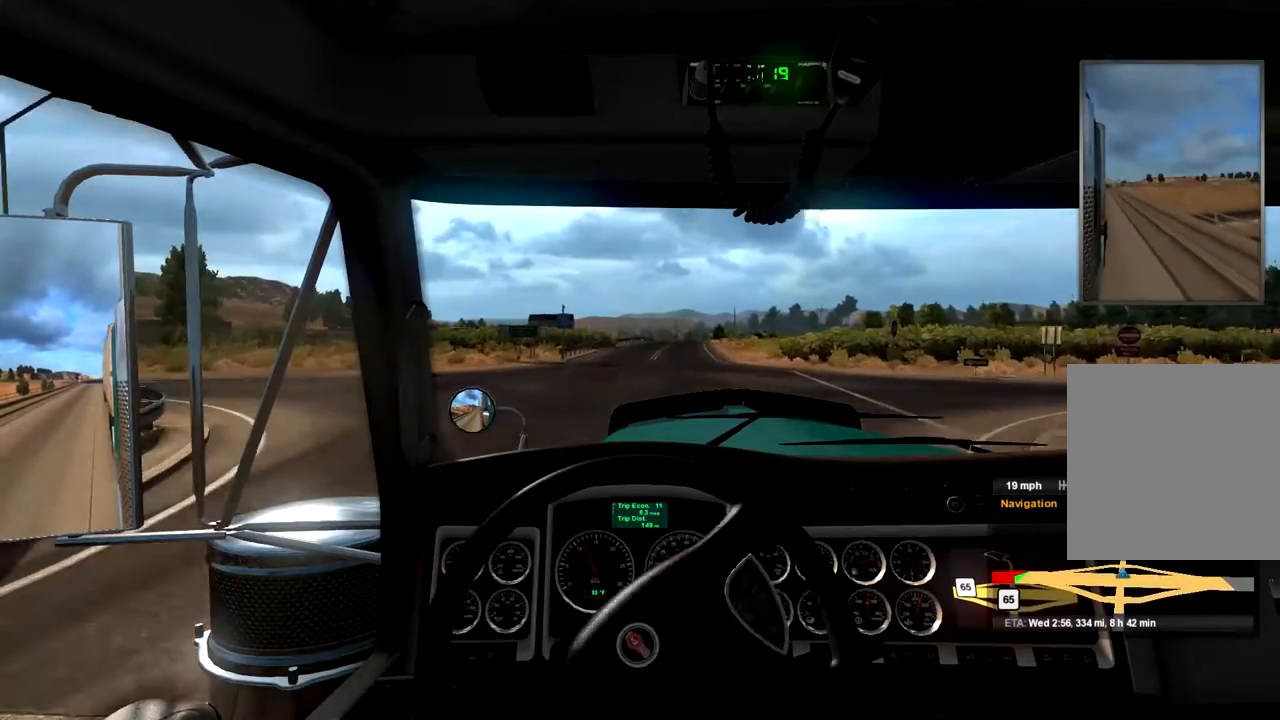
{"buttons": ["R2"], "left_stick": "left", "right_stick": "center", "events": []}
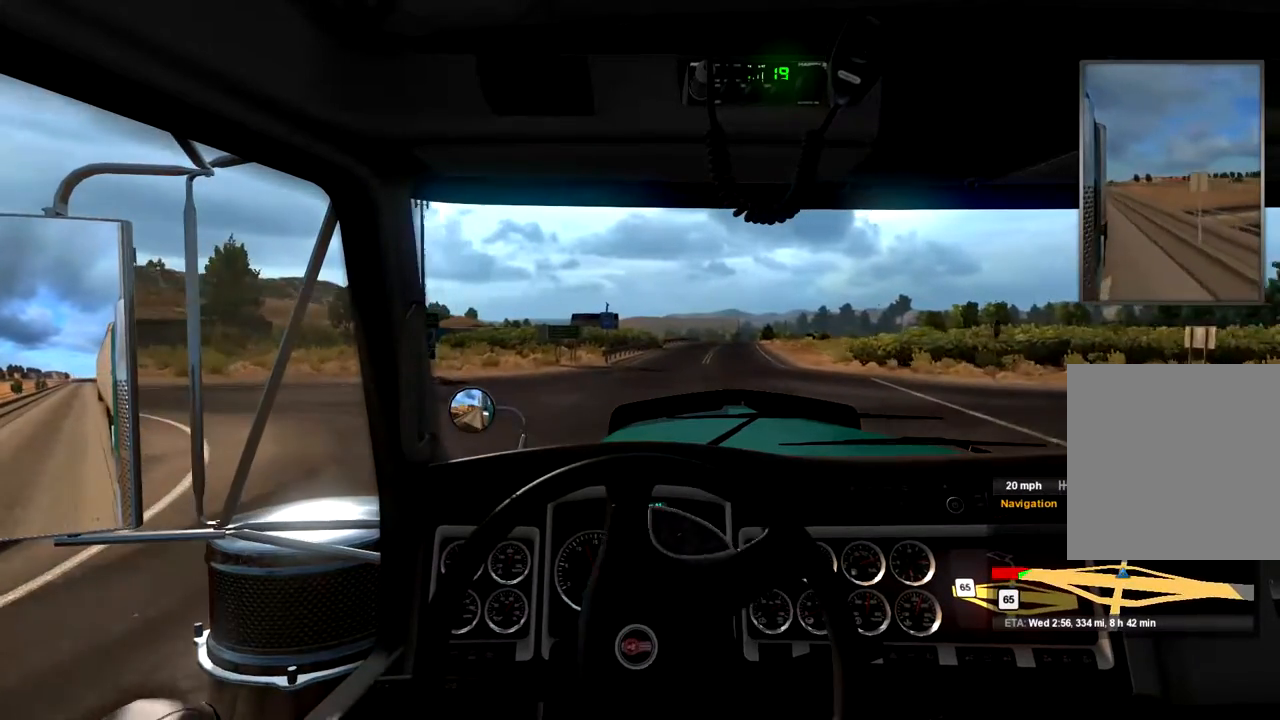
{"buttons": ["R2"], "left_stick": "left", "right_stick": "center", "events": []}
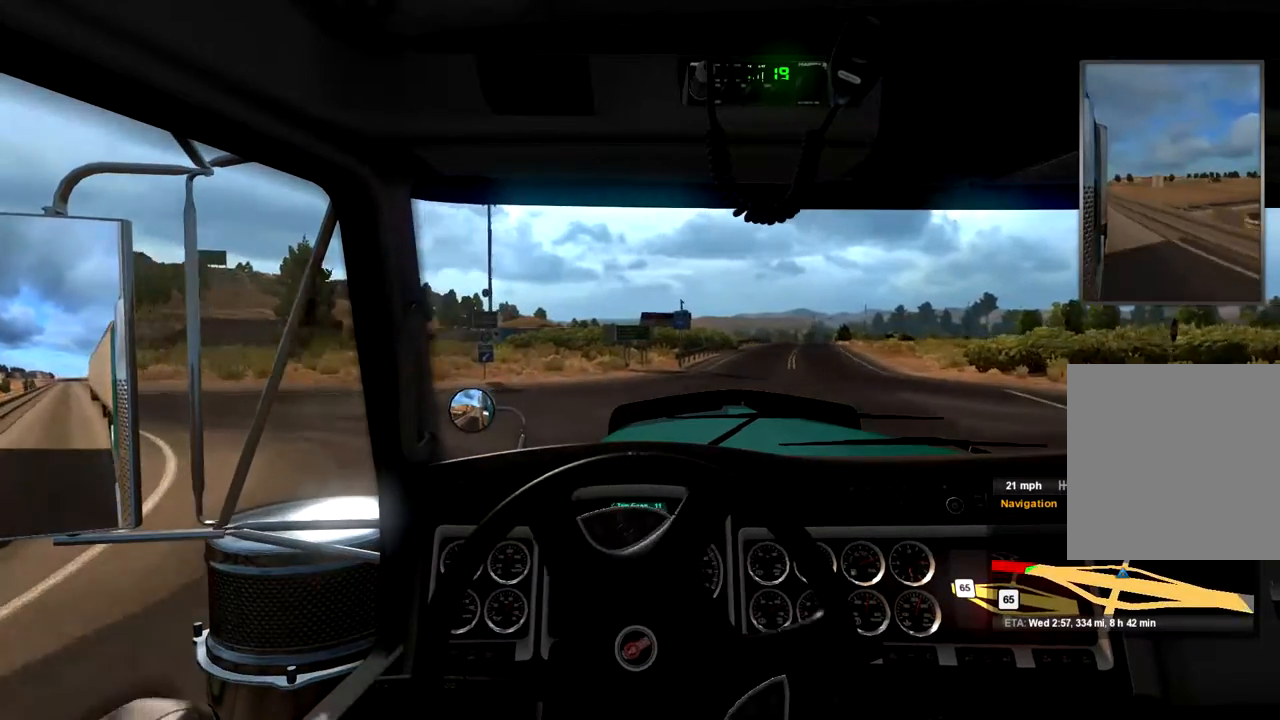
{"buttons": ["R2"], "left_stick": "left", "right_stick": "center", "events": [[67, "L1", "down"], [133, "L1", "up"]]}
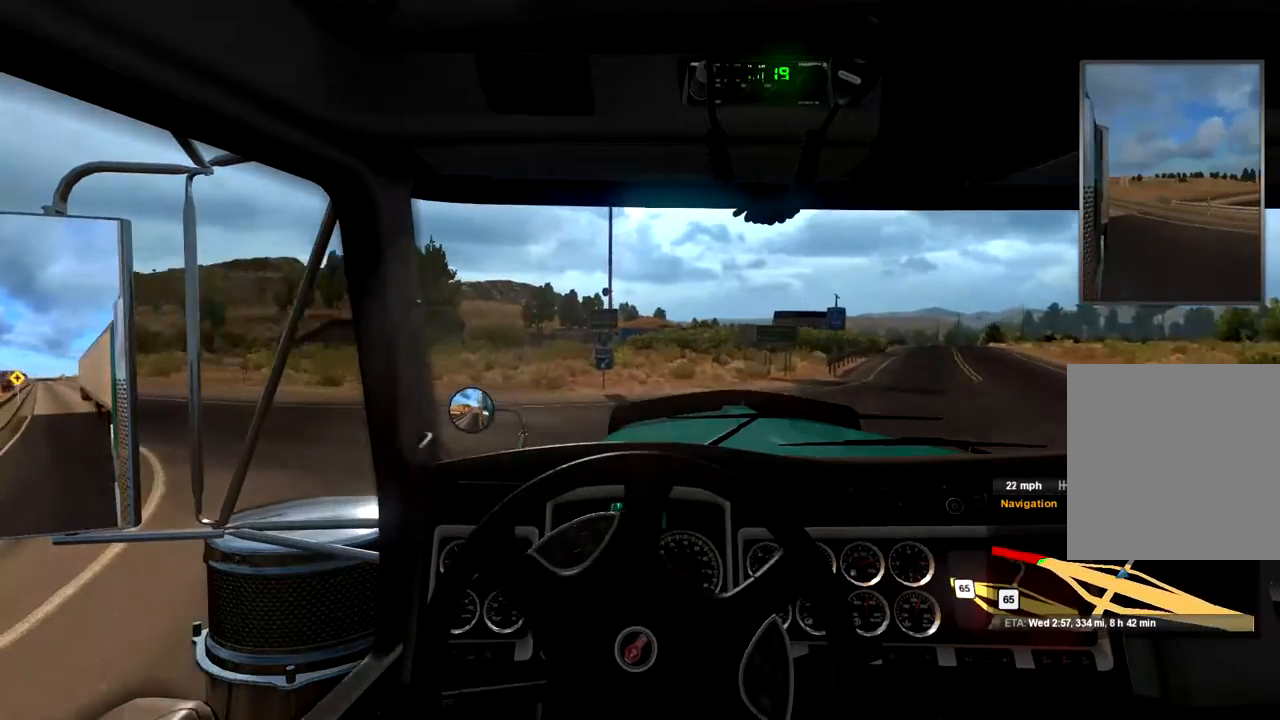
{"buttons": ["R2"], "left_stick": "left", "right_stick": "center", "events": []}
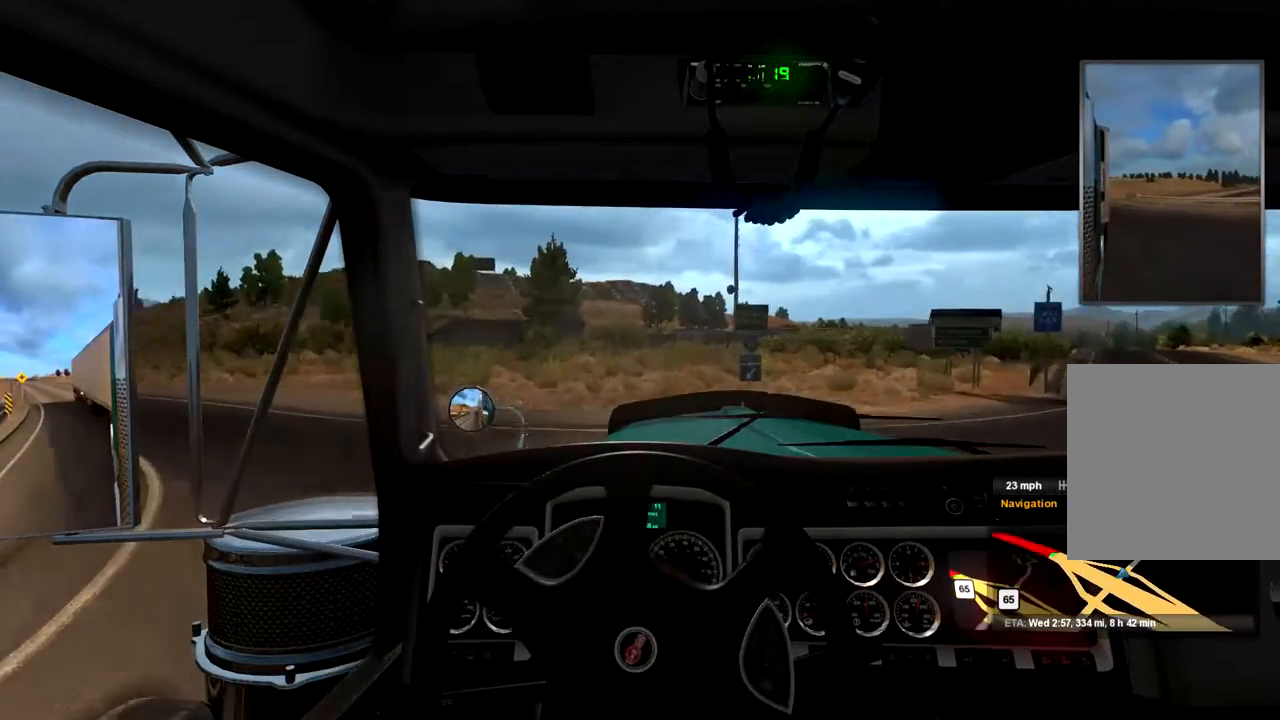
{"buttons": ["R2"], "left_stick": "left", "right_stick": "center", "events": []}
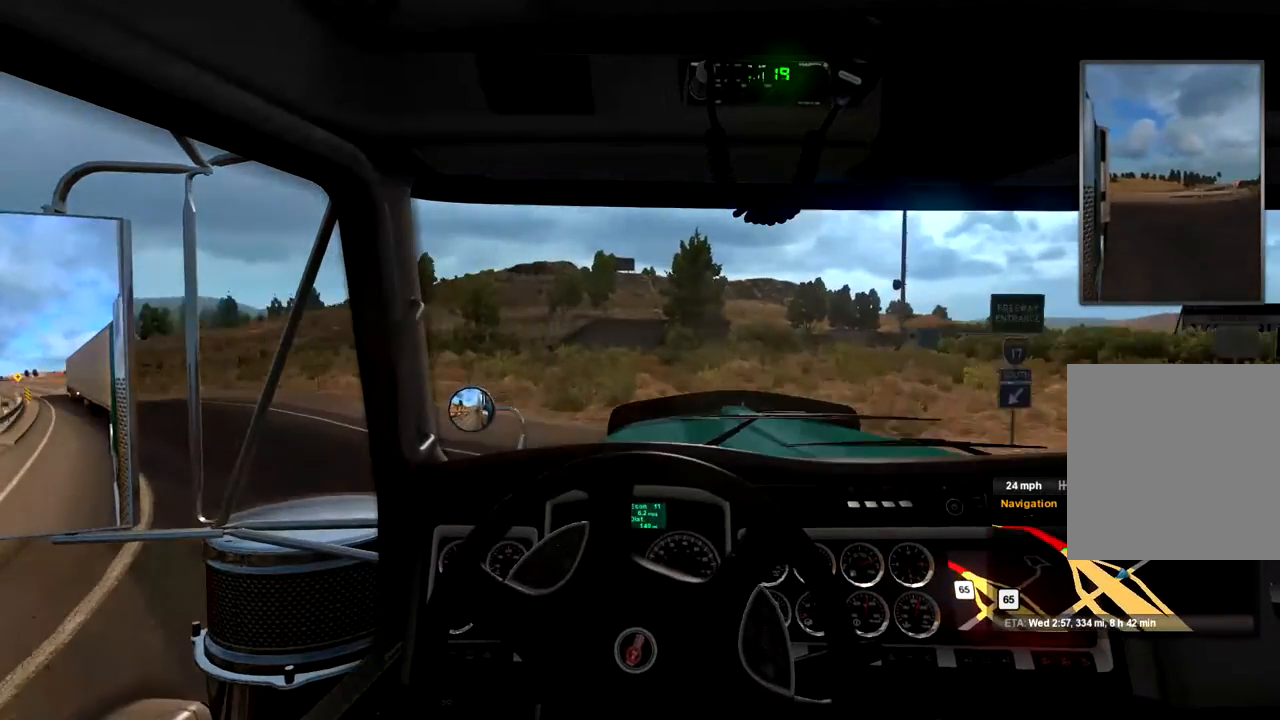
{"buttons": ["R2"], "left_stick": "left", "right_stick": "center", "events": []}
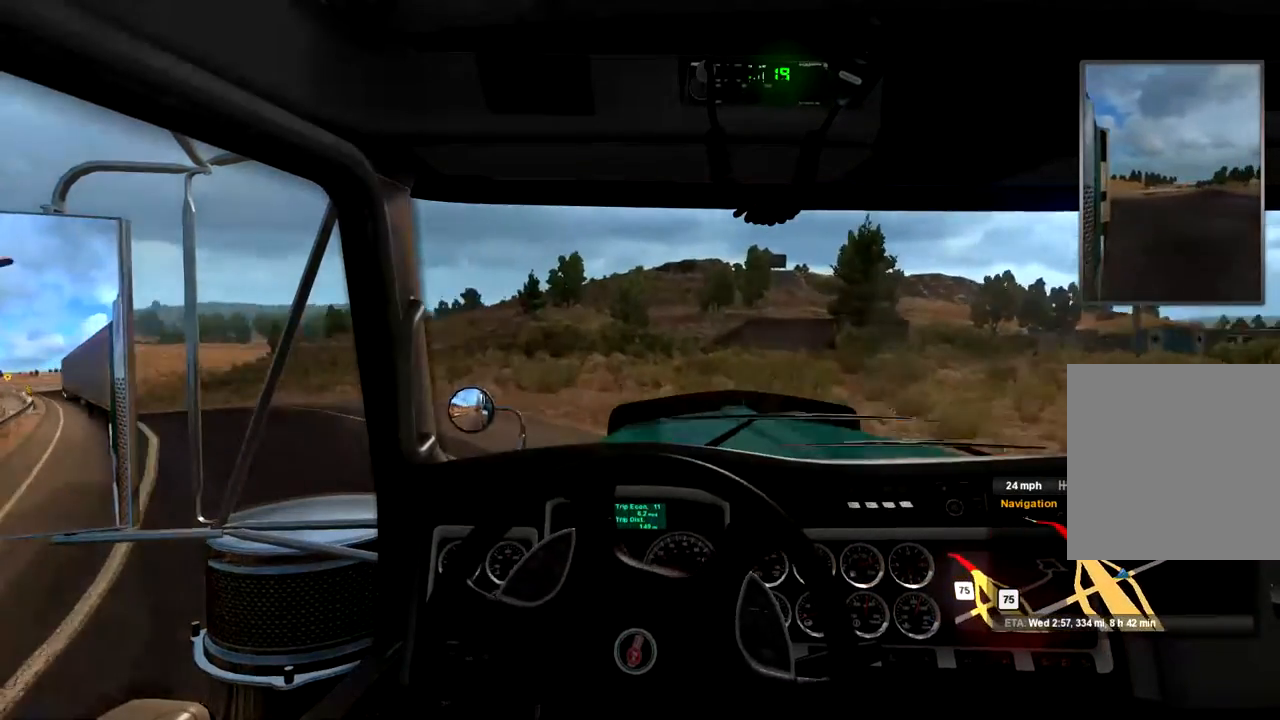
{"buttons": ["R2"], "left_stick": "left", "right_stick": "center", "events": []}
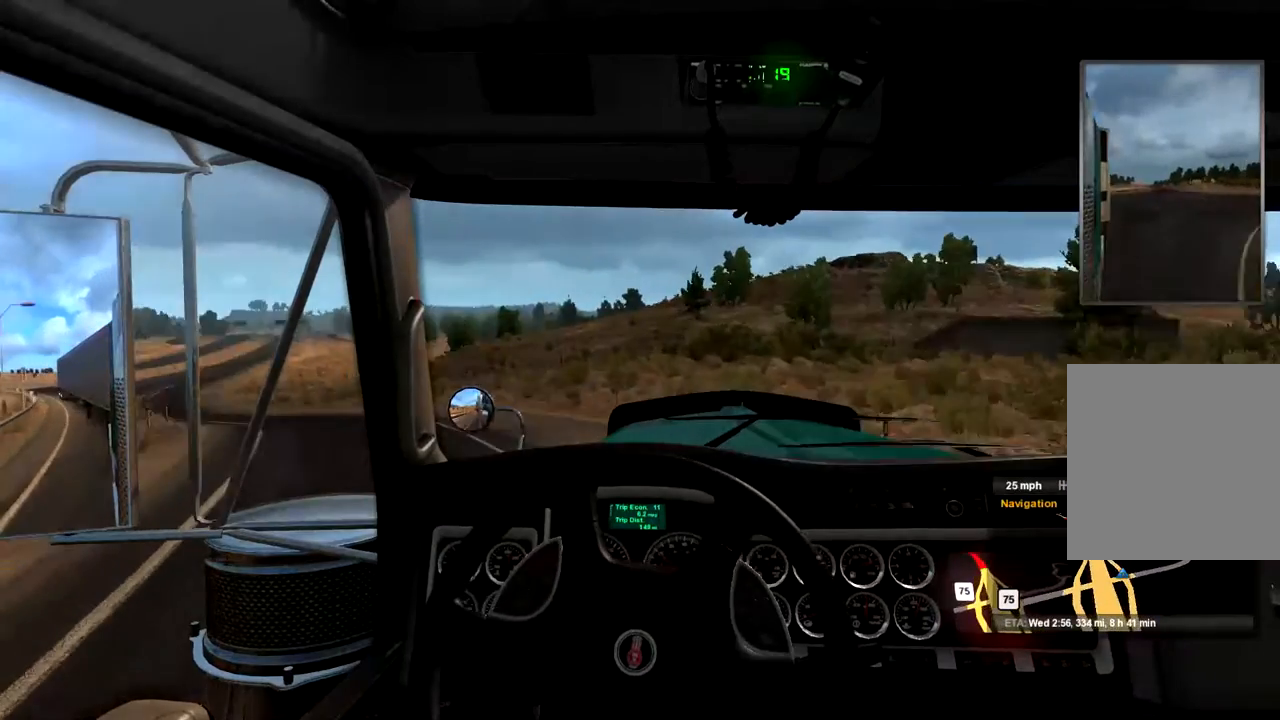
{"buttons": ["R2"], "left_stick": "center", "right_stick": "center", "events": [[400, "left_stick", "center"]]}
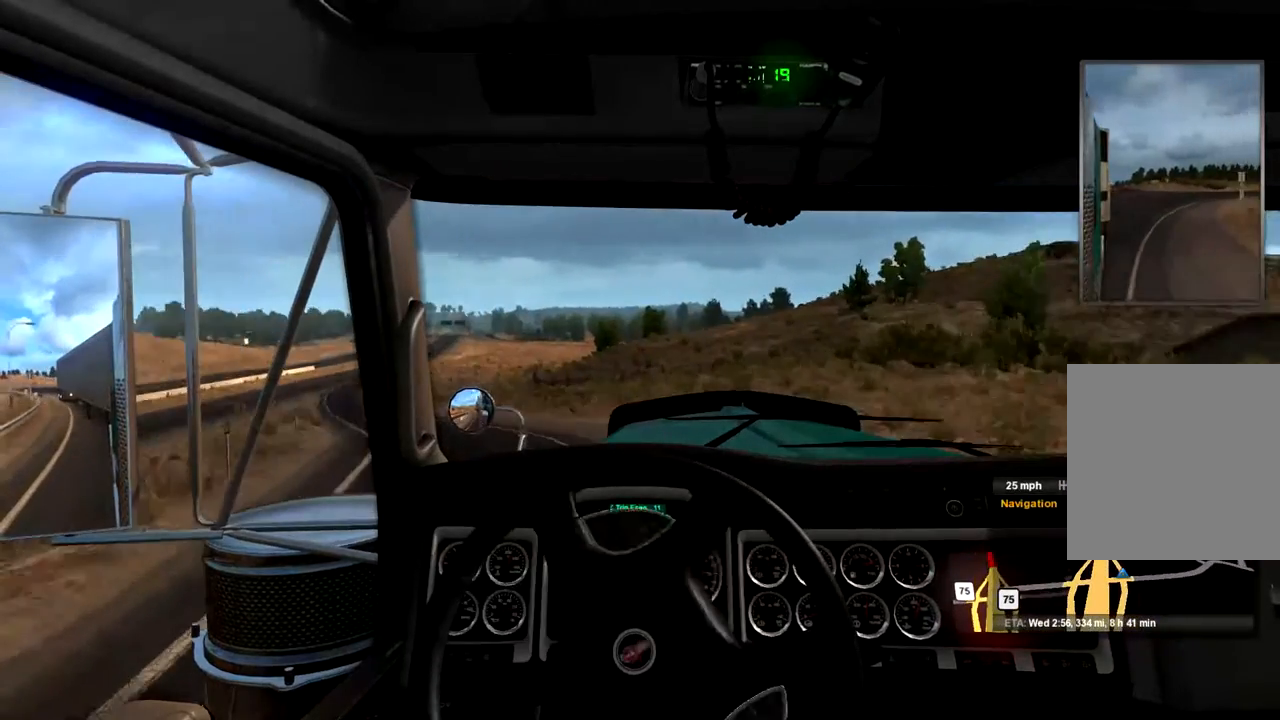
{"buttons": ["R2"], "left_stick": "center", "right_stick": "center", "events": []}
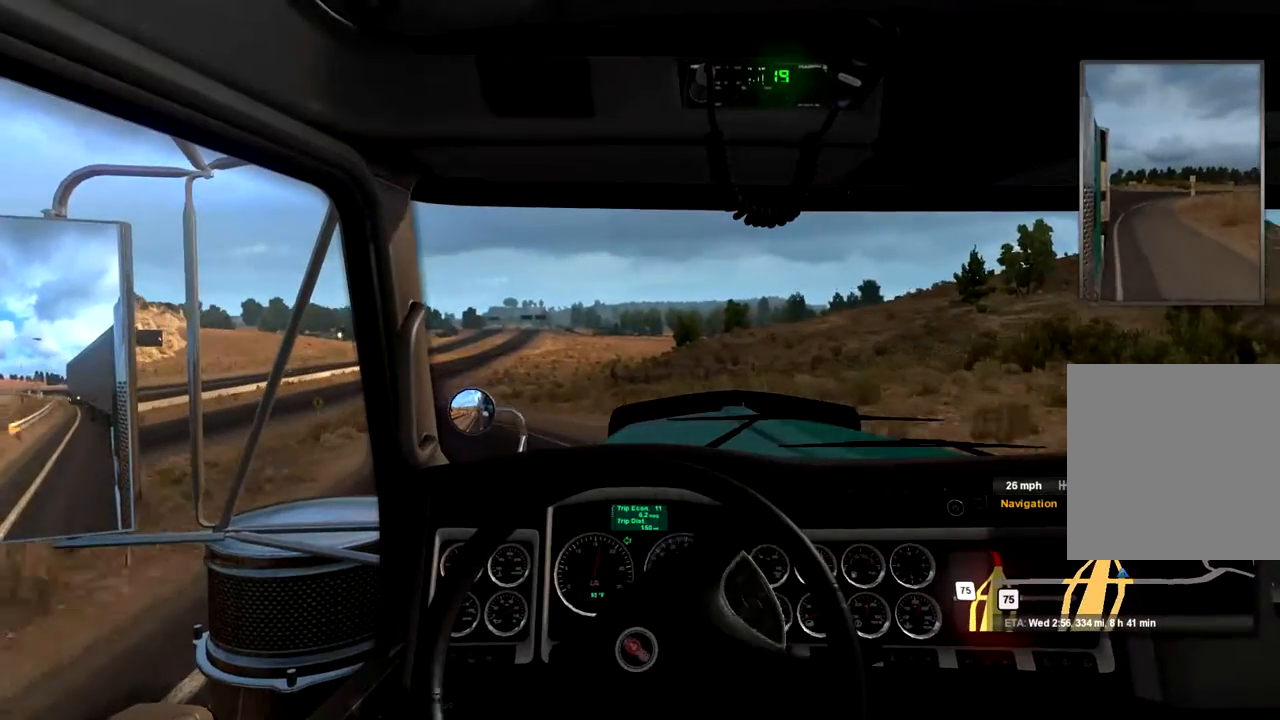
{"buttons": ["X", "R2"], "left_stick": "left", "right_stick": "center", "events": [[100, "left_stick", "left"], [467, "X", "down"]]}
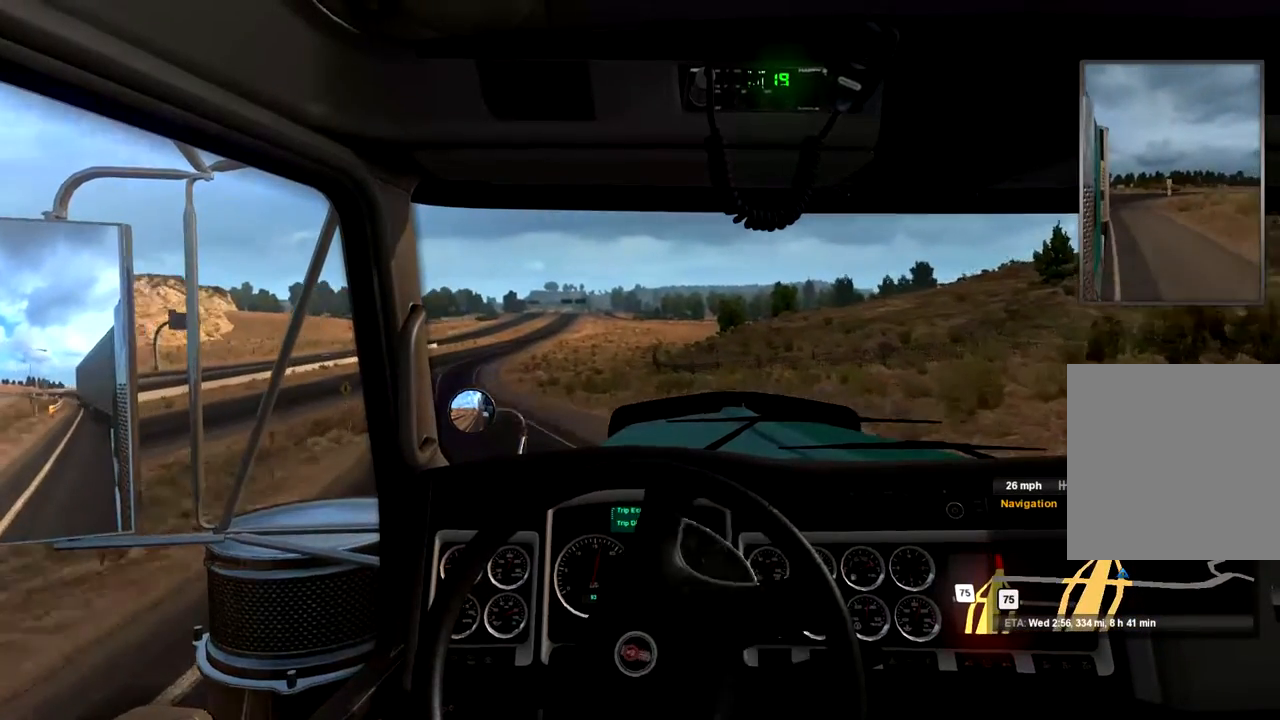
{"buttons": ["R2"], "left_stick": "center", "right_stick": "center", "events": [[33, "X", "up"], [33, "left_stick", "center"], [100, "X", "down"], [167, "X", "up"]]}
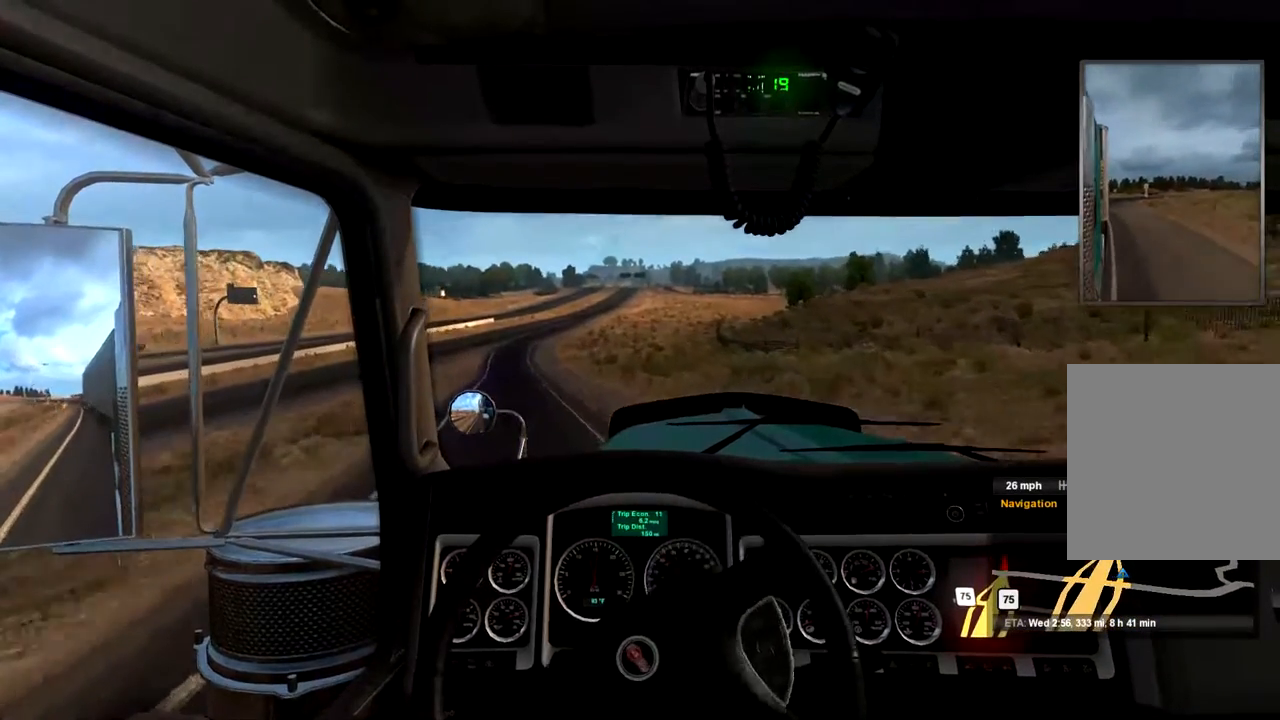
{"buttons": ["R2"], "left_stick": "left", "right_stick": "center", "events": [[67, "left_stick", "left"]]}
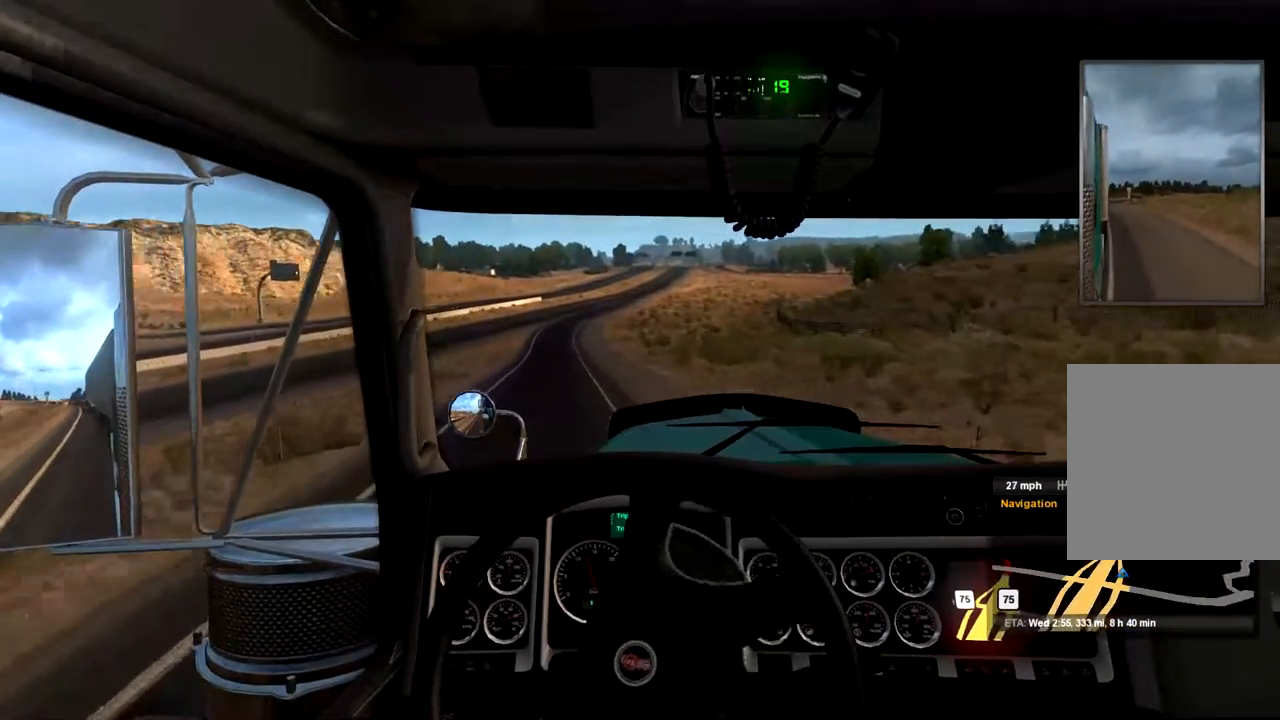
{"buttons": ["R2"], "left_stick": "left", "right_stick": "center", "events": [[67, "left_stick", "center"], [500, "left_stick", "left"]]}
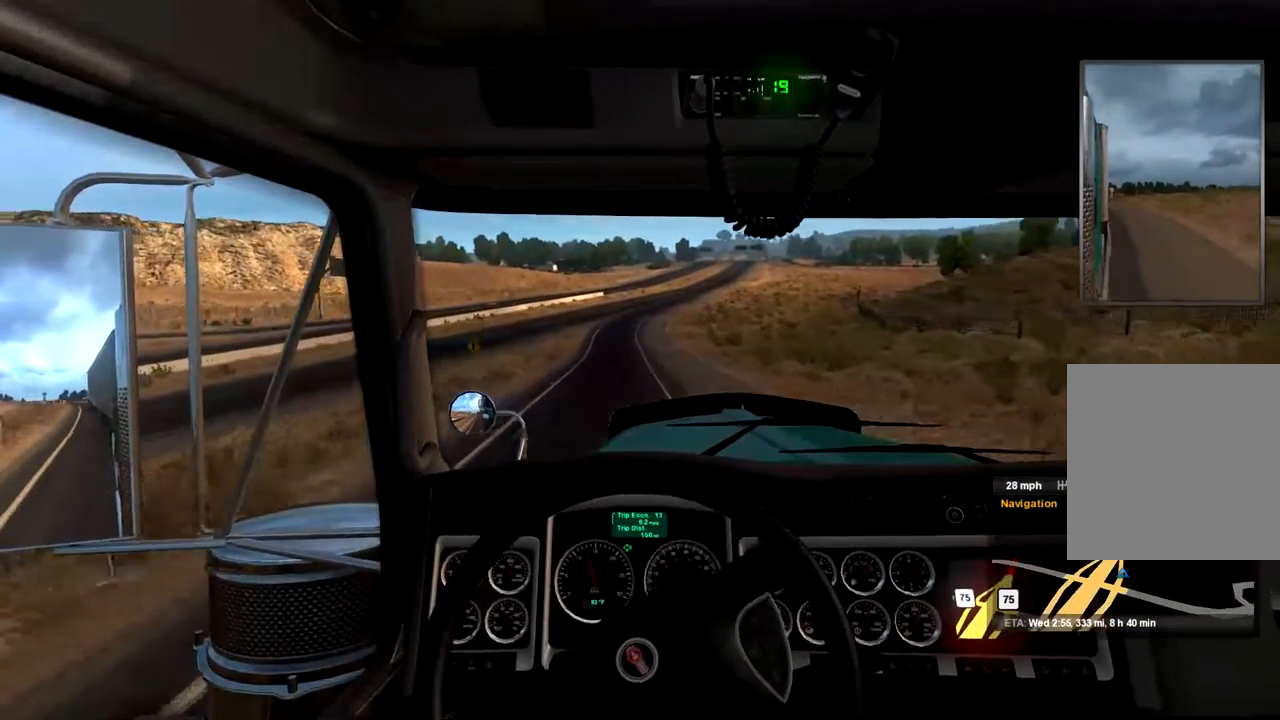
{"buttons": ["R2"], "left_stick": "center", "right_stick": "center", "events": [[300, "left_stick", "center"]]}
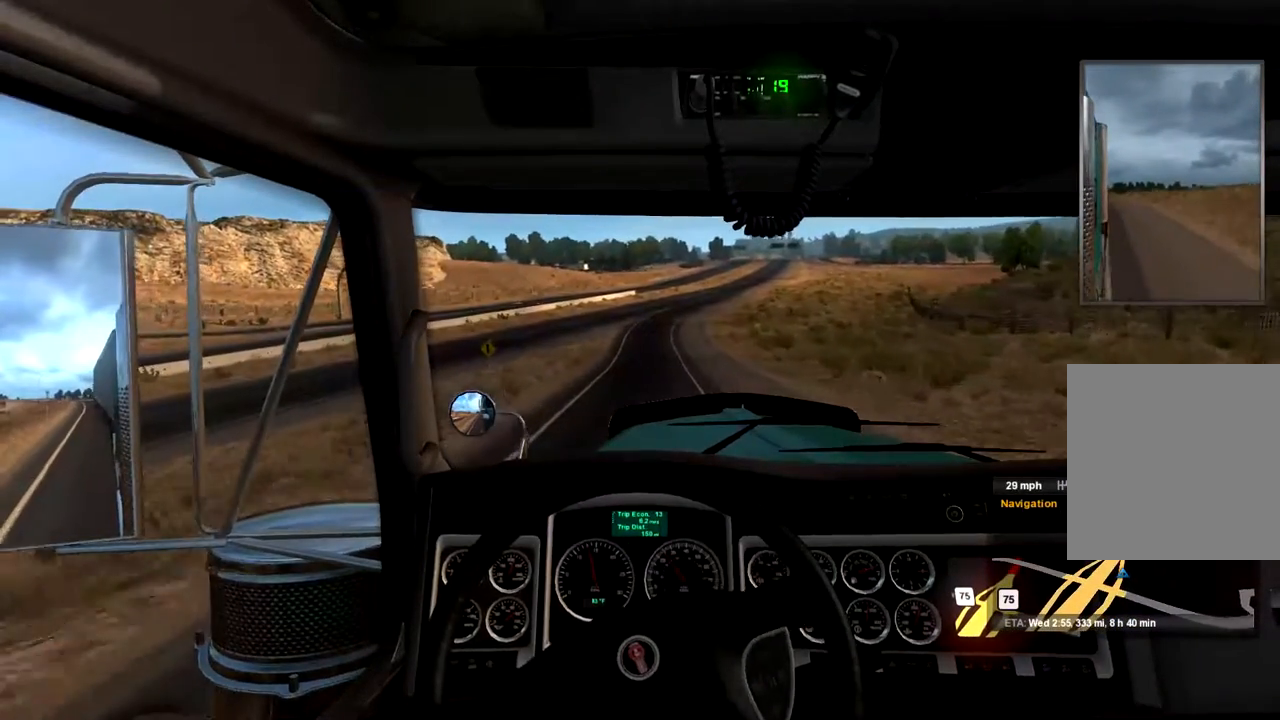
{"buttons": ["R2"], "left_stick": "right", "right_stick": "center", "events": [[433, "left_stick", "right"]]}
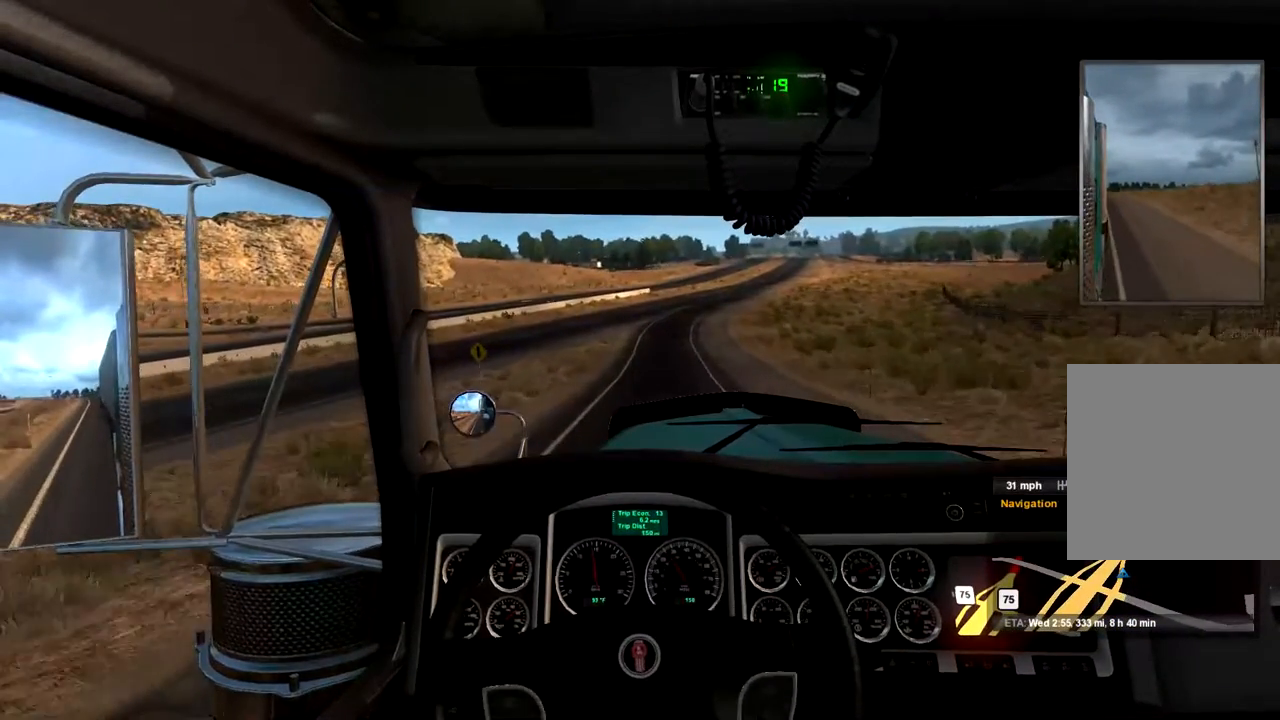
{"buttons": ["R2"], "left_stick": "right", "right_stick": "center", "events": [[67, "left_stick", "center"], [467, "left_stick", "right"]]}
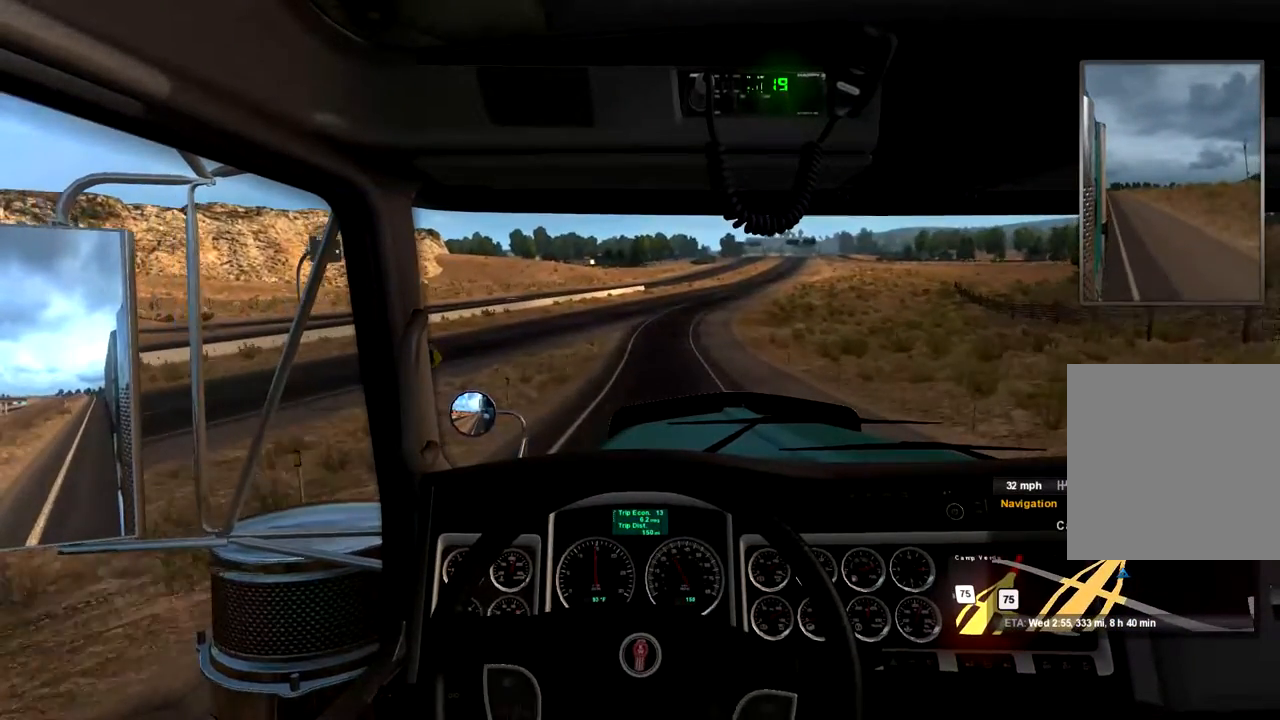
{"buttons": ["R2"], "left_stick": "left", "right_stick": "center", "events": [[67, "left_stick", "center"], [467, "left_stick", "left"]]}
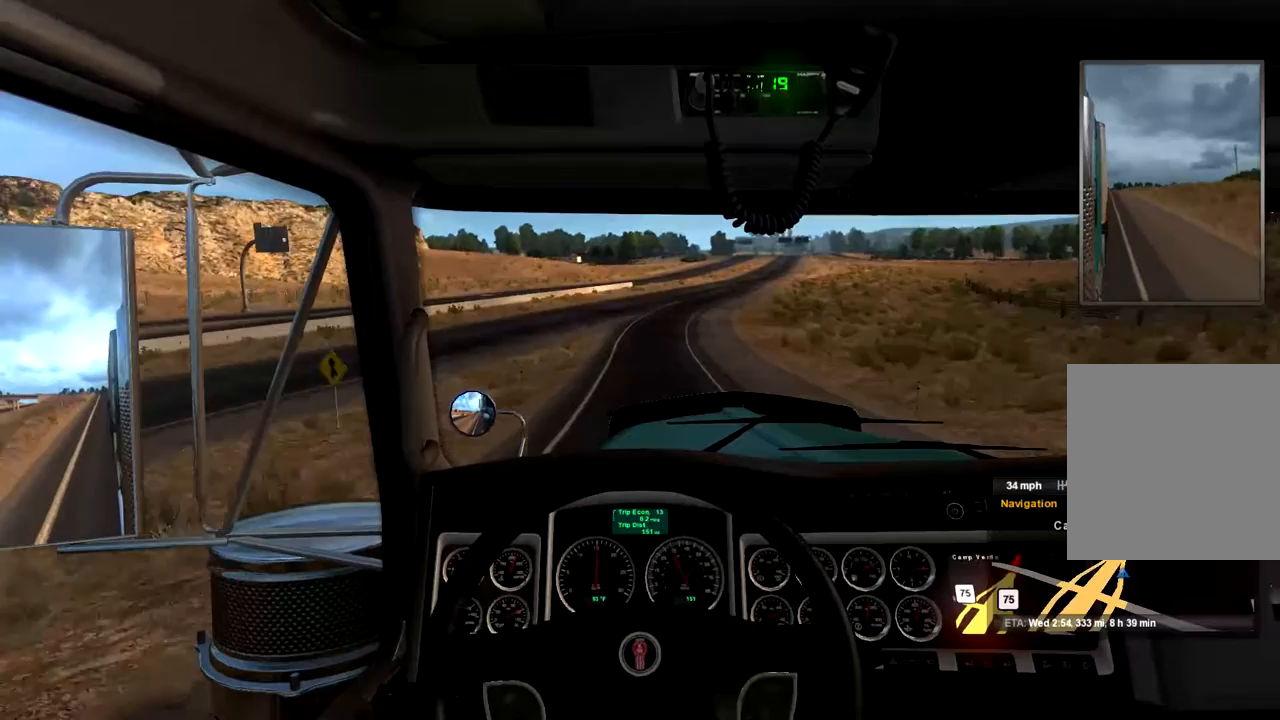
{"buttons": ["R2"], "left_stick": "center", "right_stick": "center", "events": [[67, "left_stick", "center"]]}
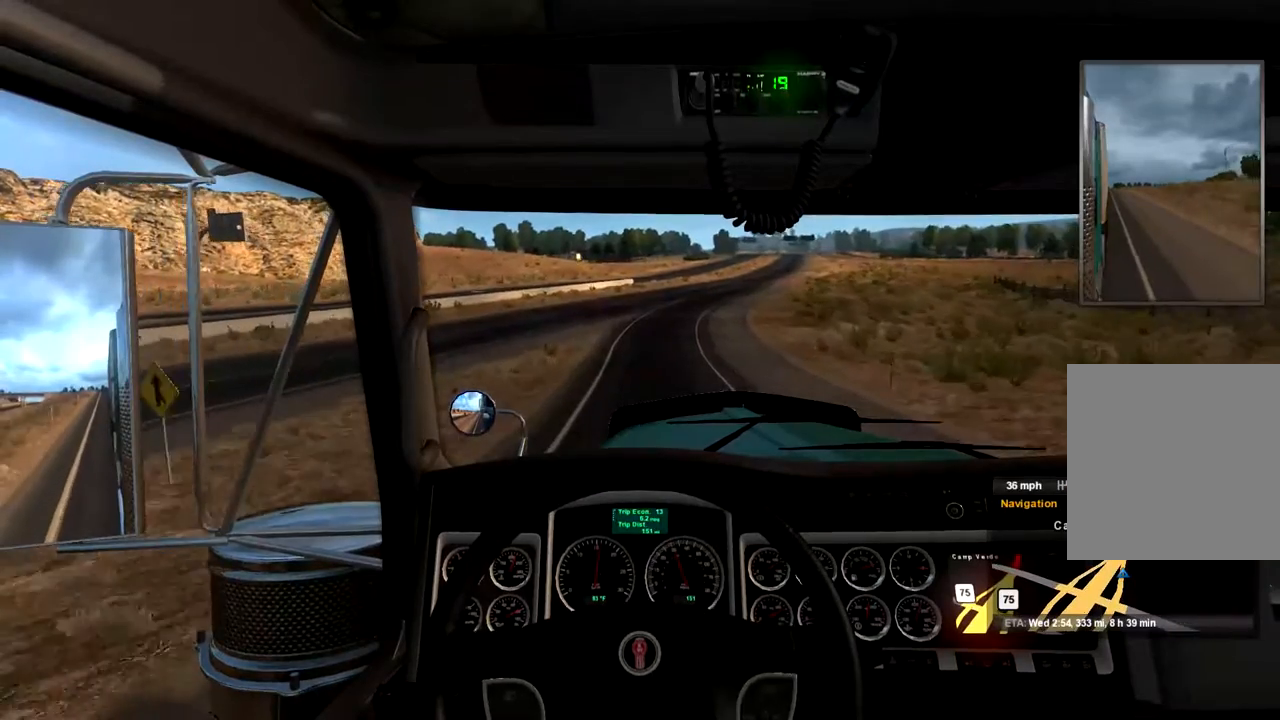
{"buttons": ["R2"], "left_stick": "center", "right_stick": "center", "events": [[67, "left_stick", "right"], [200, "left_stick", "center"]]}
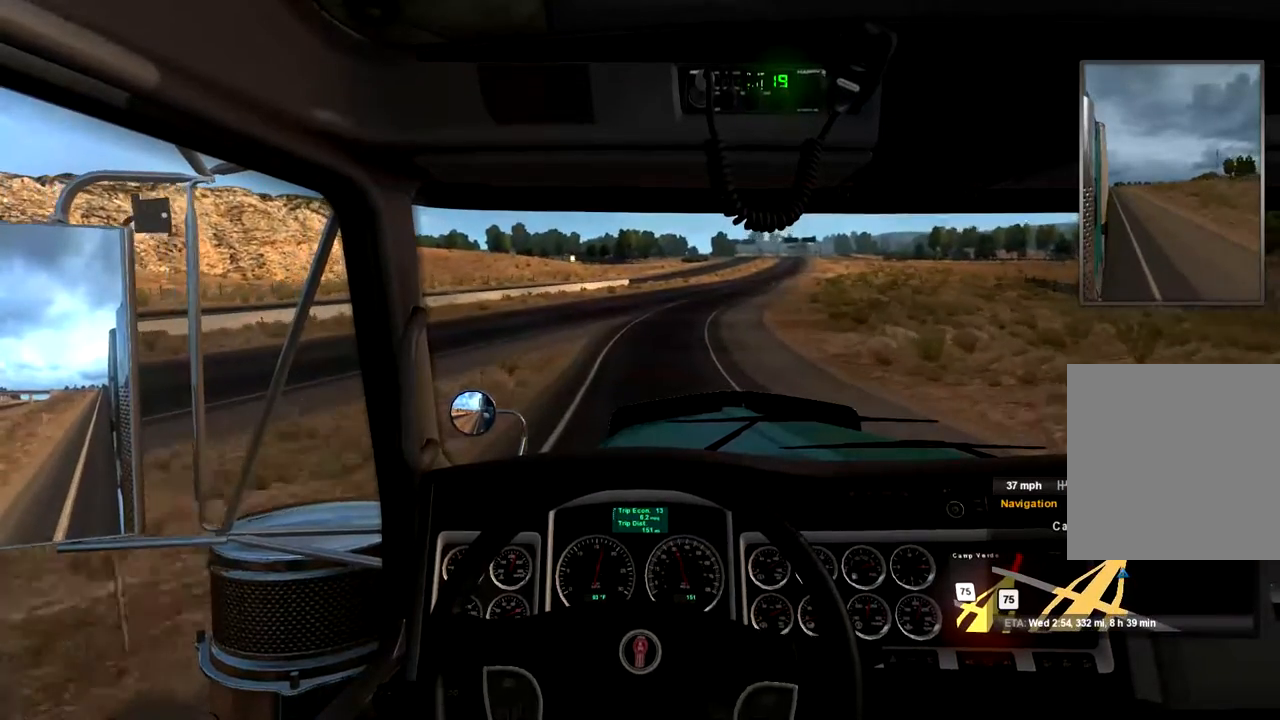
{"buttons": ["R2"], "left_stick": "center", "right_stick": "center", "events": []}
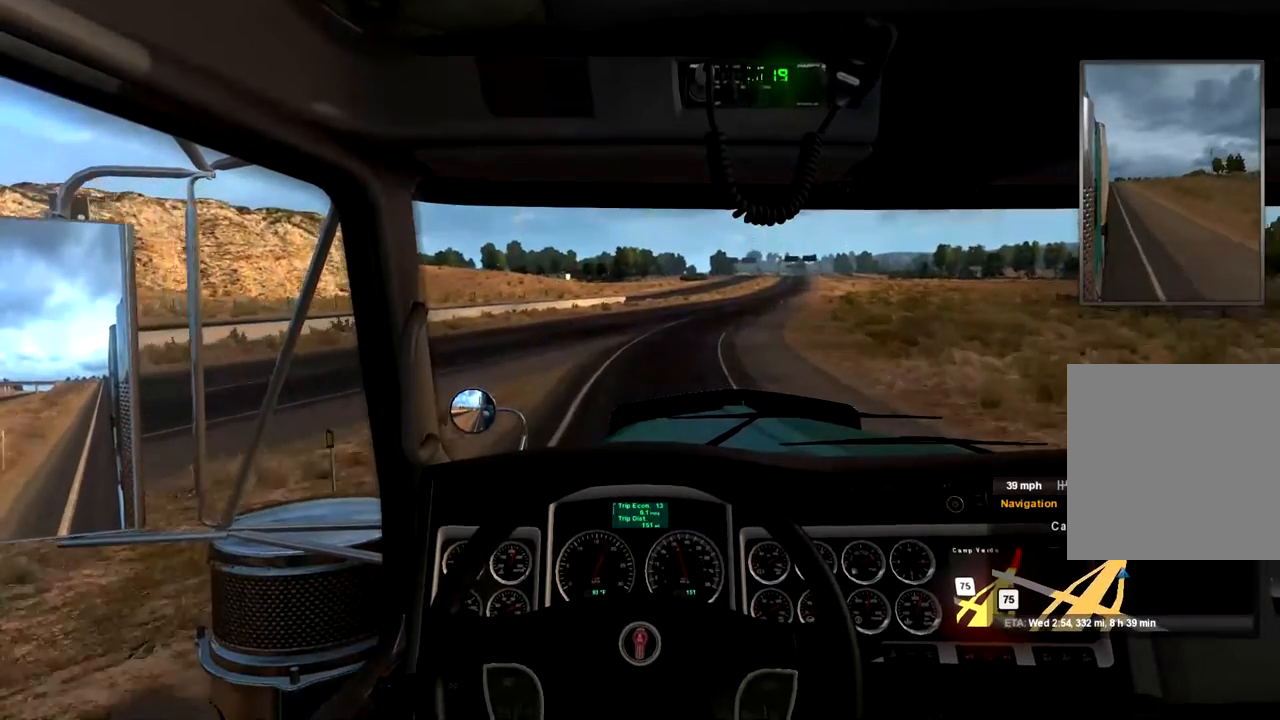
{"buttons": ["R2"], "left_stick": "center", "right_stick": "center", "events": [[33, "X", "down"], [100, "X", "up"], [167, "left_stick", "right"], [333, "left_stick", "center"]]}
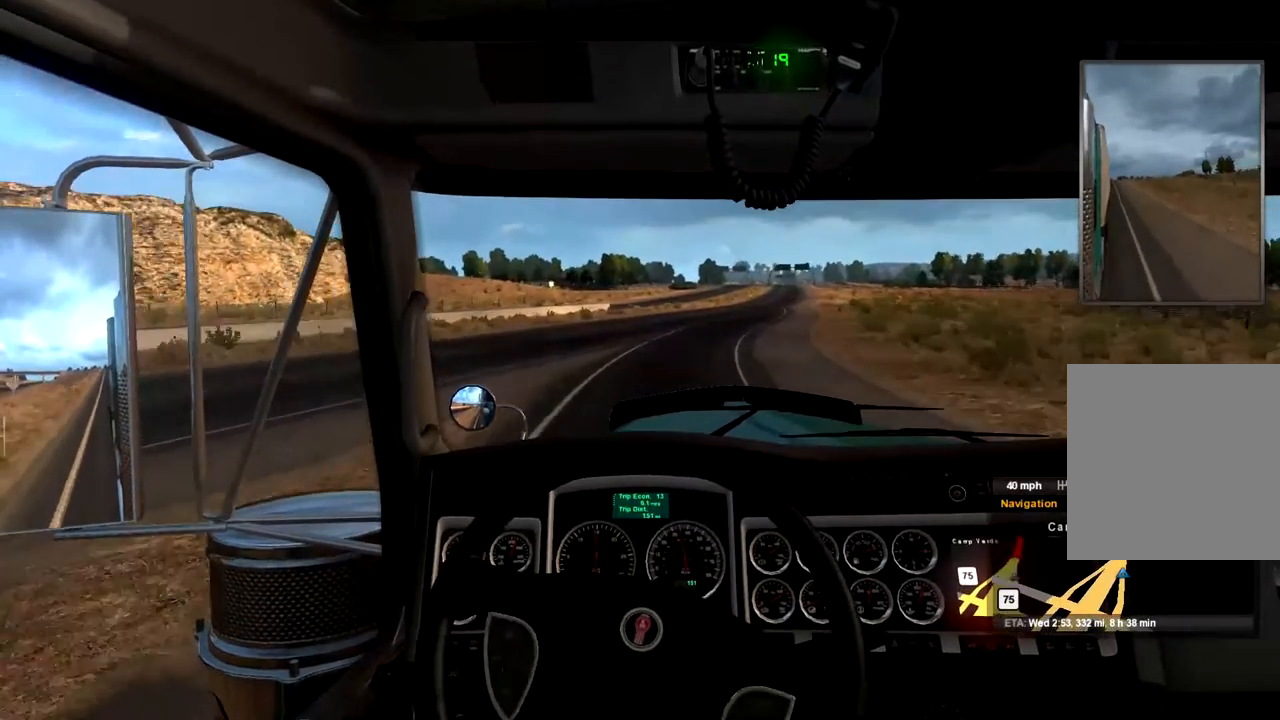
{"buttons": ["R2"], "left_stick": "right", "right_stick": "center", "events": [[433, "left_stick", "right"]]}
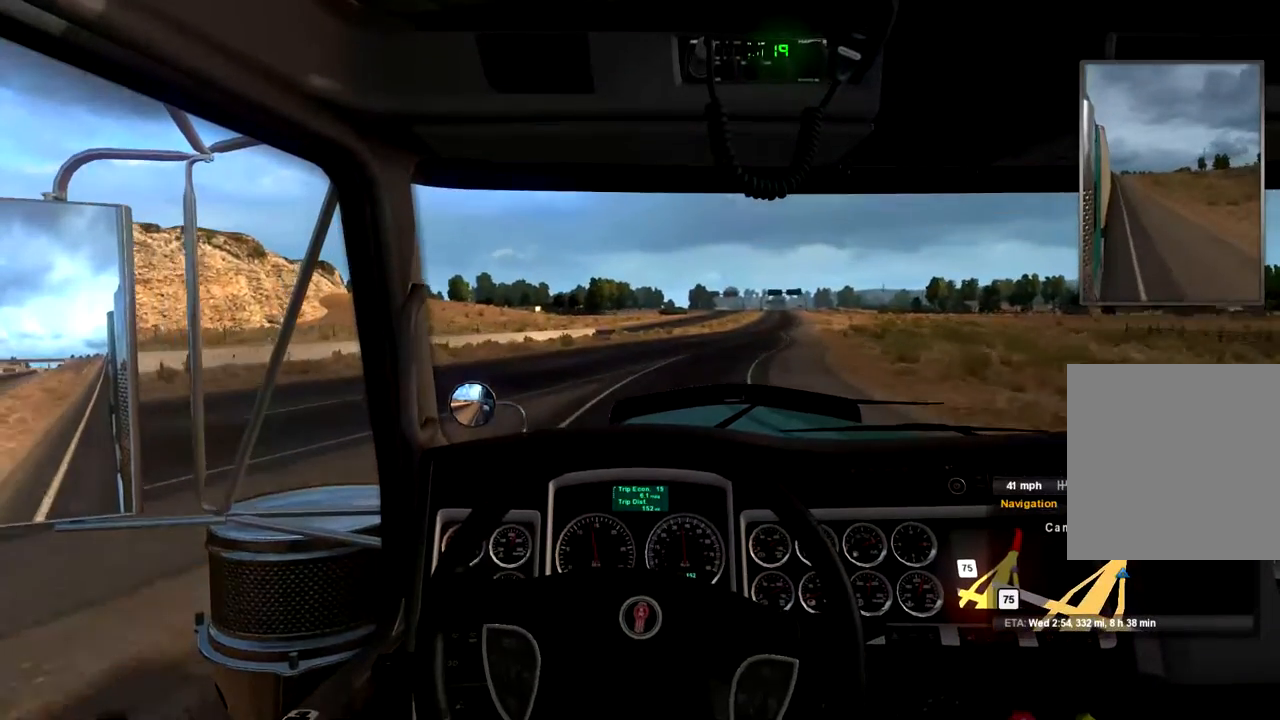
{"buttons": ["R2"], "left_stick": "center", "right_stick": "center", "events": [[133, "left_stick", "center"], [233, "left_stick", "right"], [467, "left_stick", "center"]]}
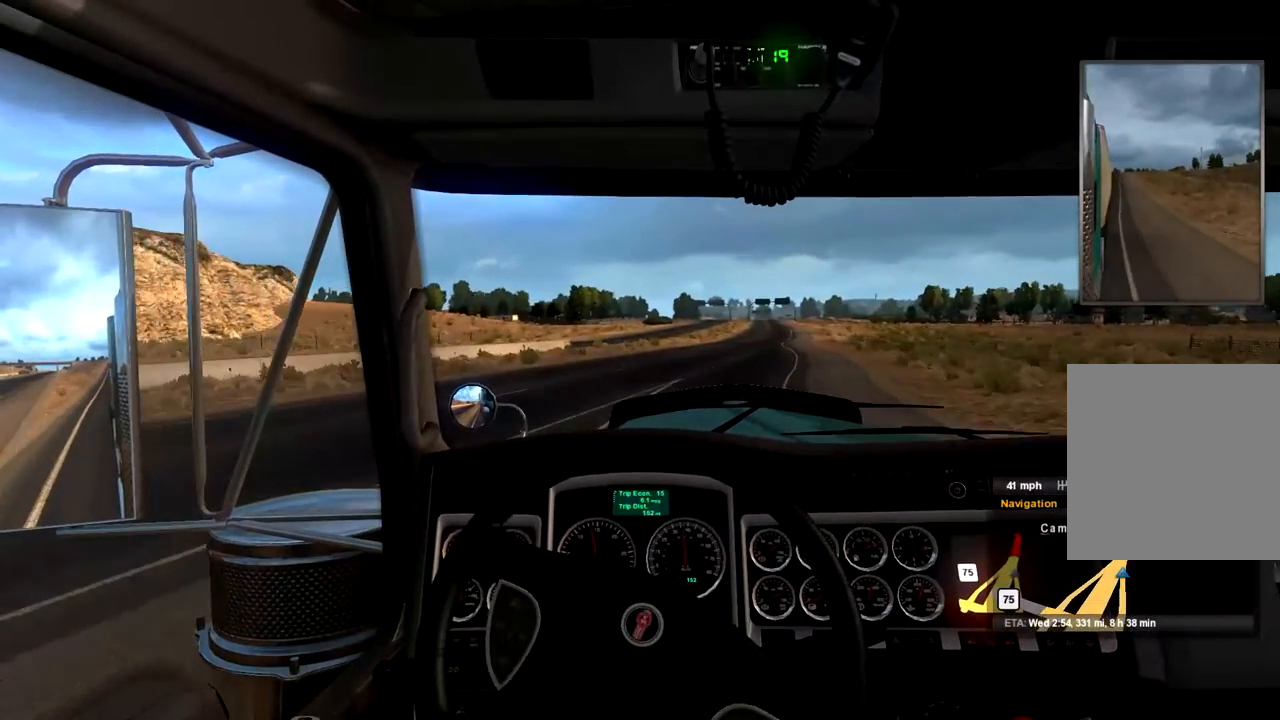
{"buttons": ["R2"], "left_stick": "center", "right_stick": "center", "events": [[100, "left_stick", "right"], [400, "left_stick", "center"]]}